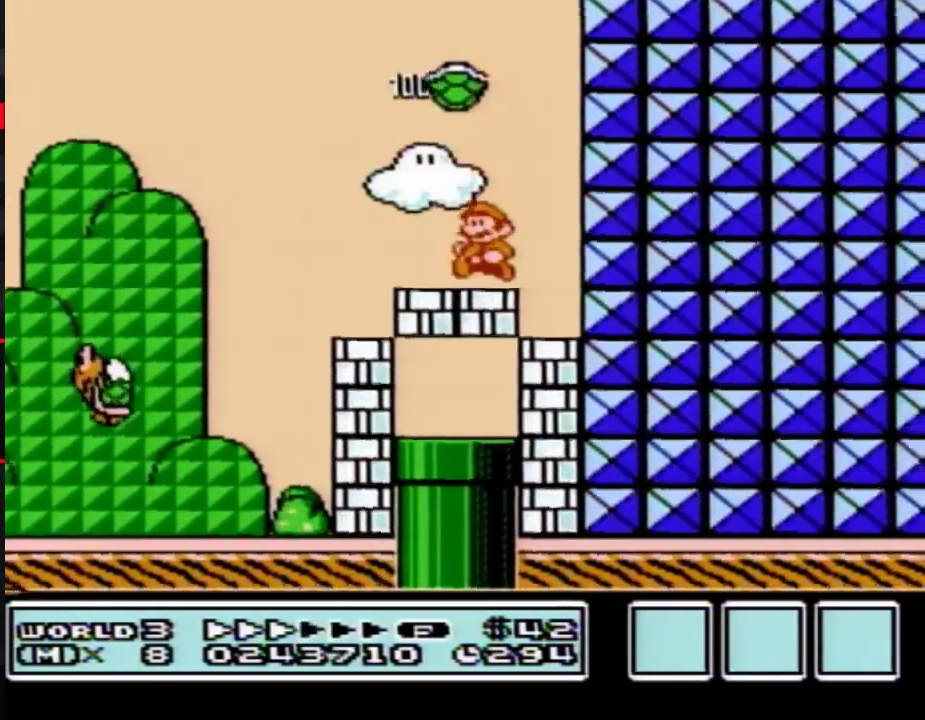
Gameplay with a controller (Nintendo layout); each line is a JSON object with the inputs held at the frame after it. "events" lists button and stick changes between this image and that frame as [ms after this image, input, new state], when the widget could be followed in between. Not read: L3 R3.
{"buttons": ["B", "DPAD_DOWN", "DPAD_LEFT"], "events": [[67, "DPAD_LEFT", "down"], [83, "B", "down"]]}
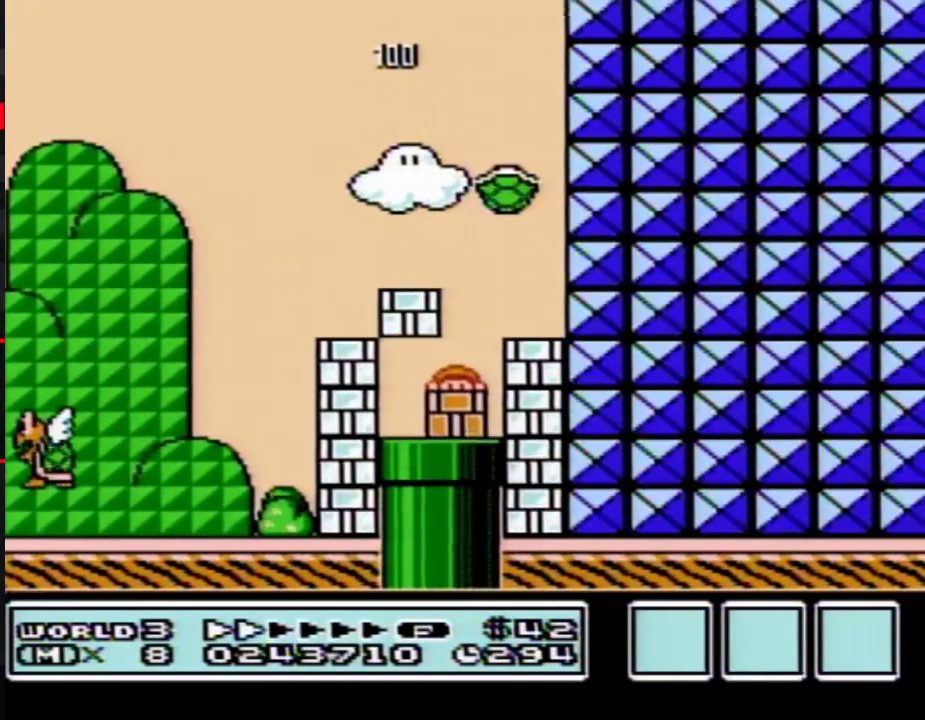
{"buttons": ["B"], "events": [[50, "DPAD_DOWN", "up"], [50, "DPAD_LEFT", "up"]]}
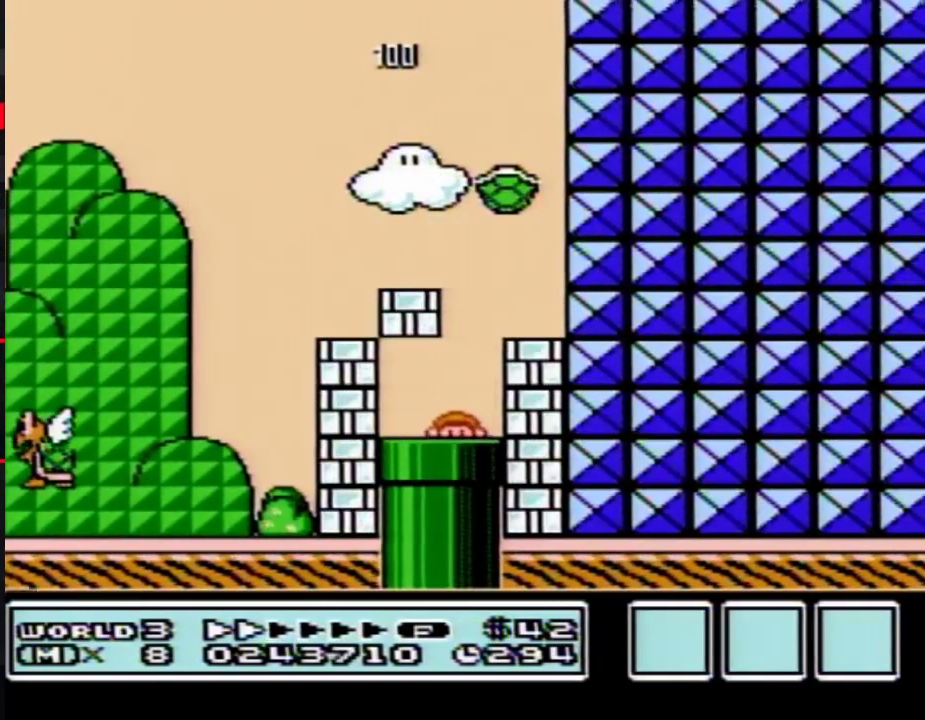
{"buttons": ["B", "DPAD_RIGHT"], "events": [[150, "DPAD_RIGHT", "down"]]}
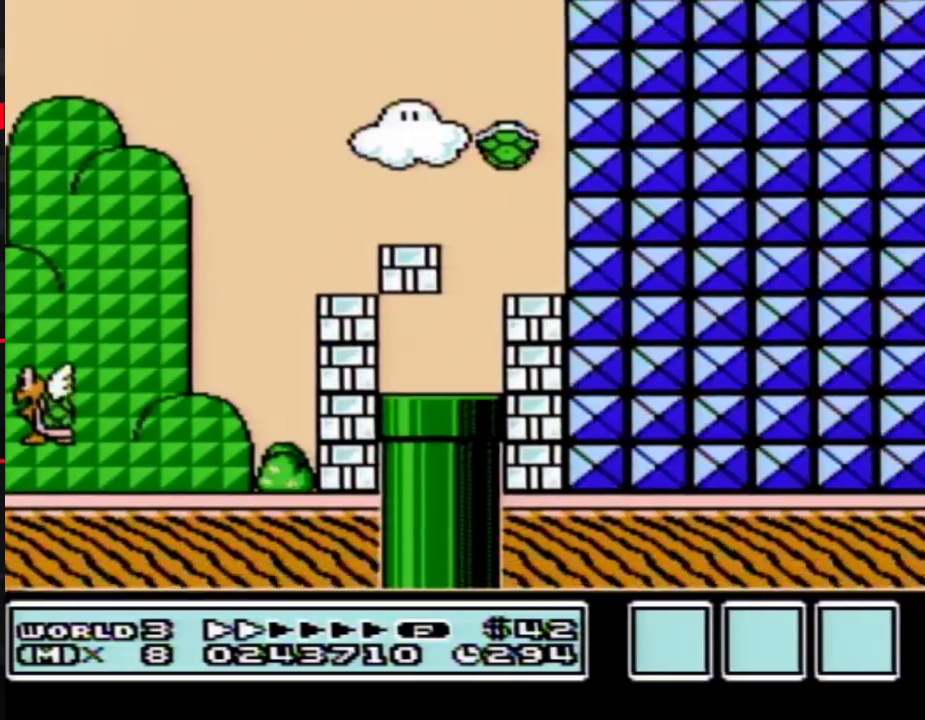
{"buttons": ["B", "DPAD_RIGHT"], "events": []}
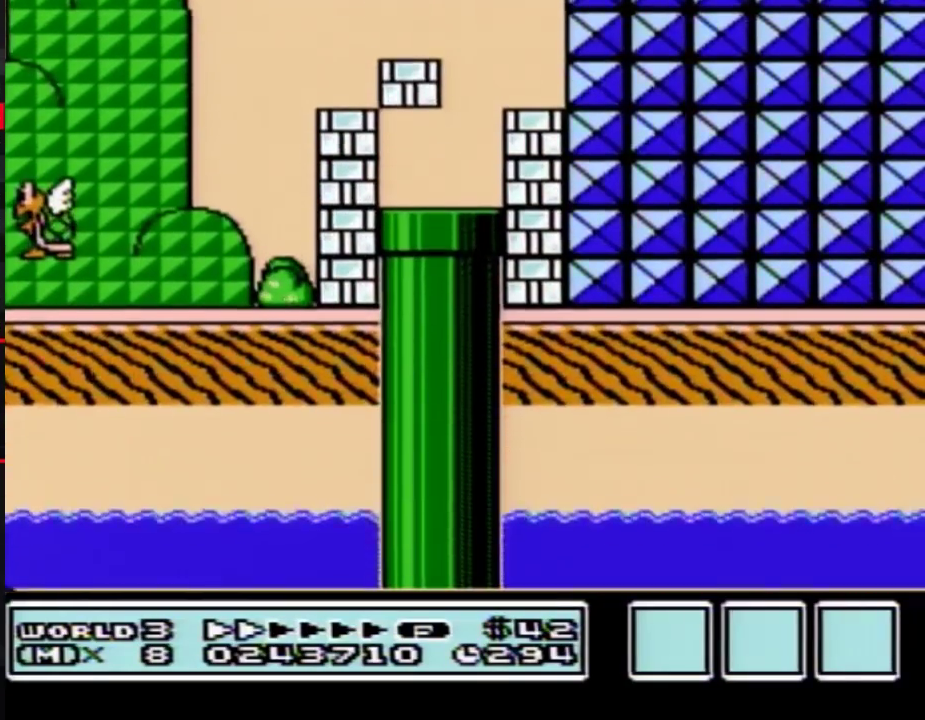
{"buttons": ["B", "DPAD_RIGHT"], "events": []}
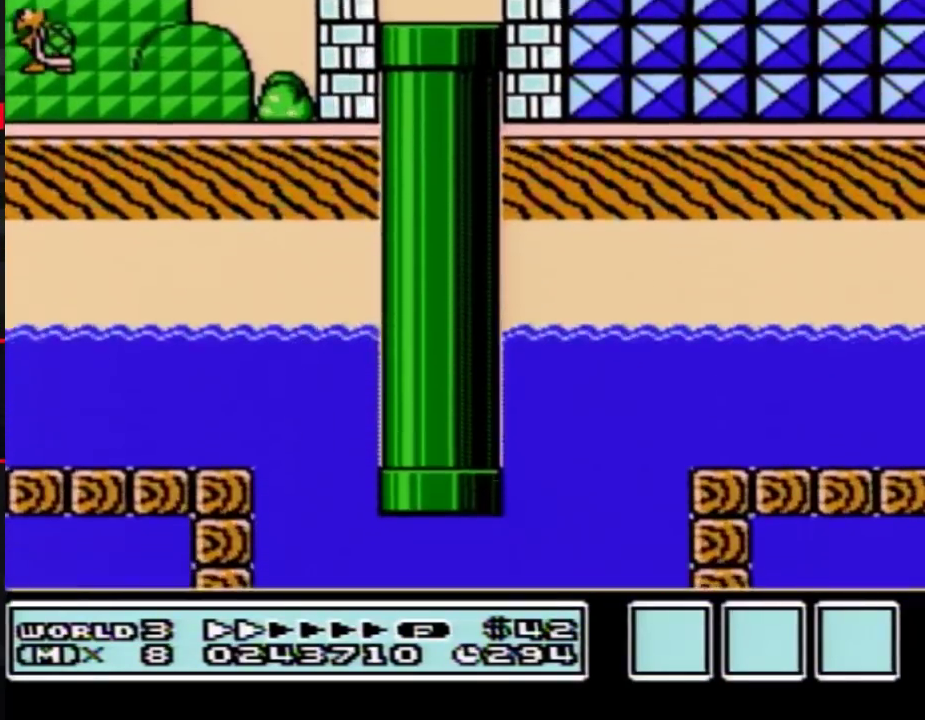
{"buttons": ["B", "DPAD_RIGHT"], "events": []}
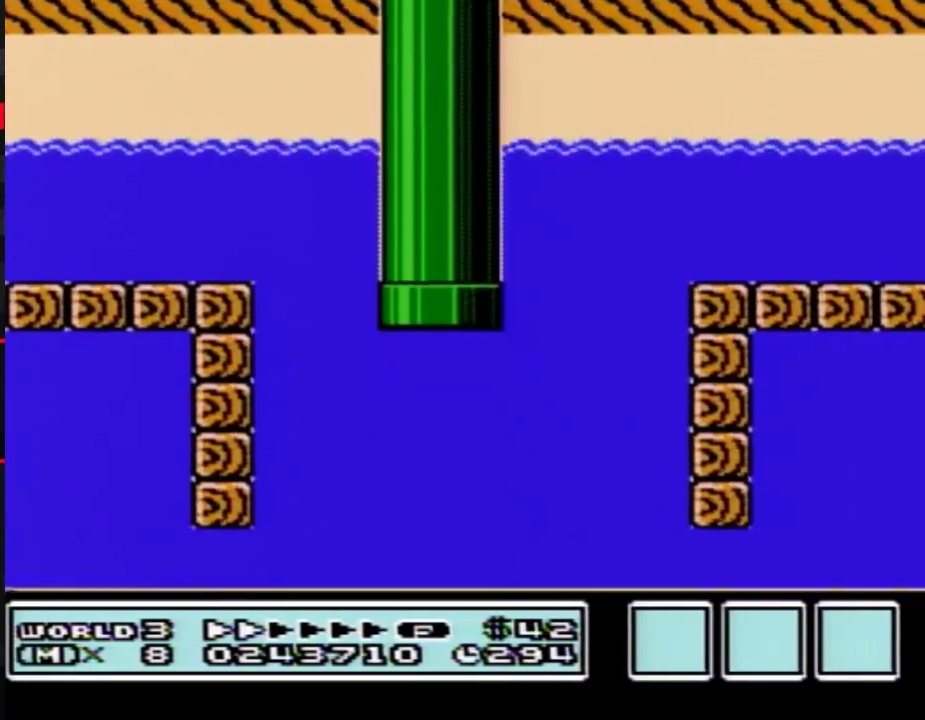
{"buttons": ["B", "DPAD_RIGHT"], "events": []}
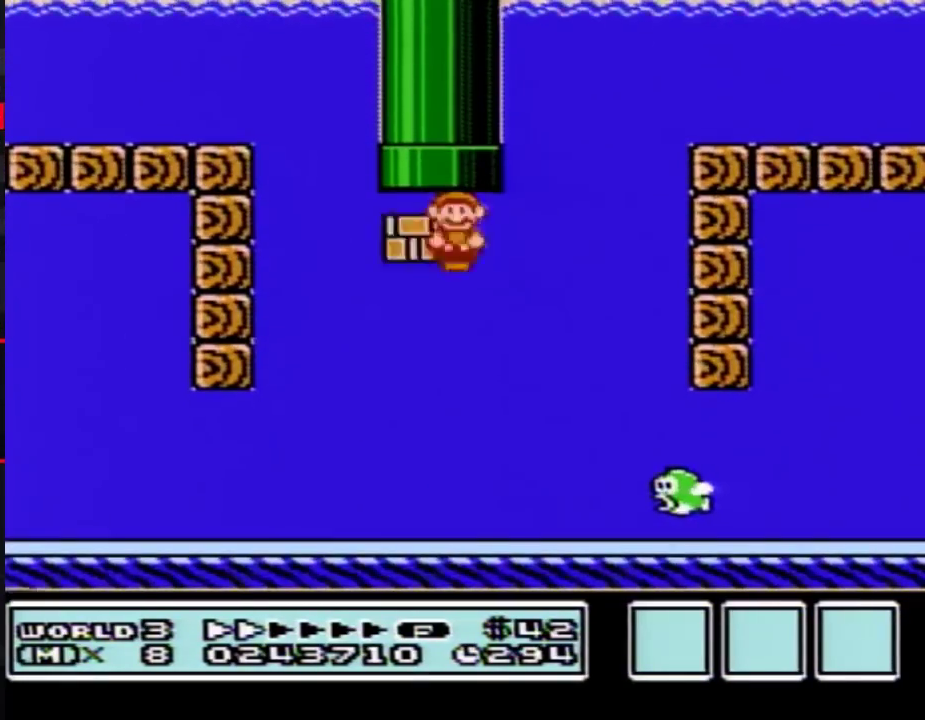
{"buttons": ["B", "DPAD_RIGHT"], "events": []}
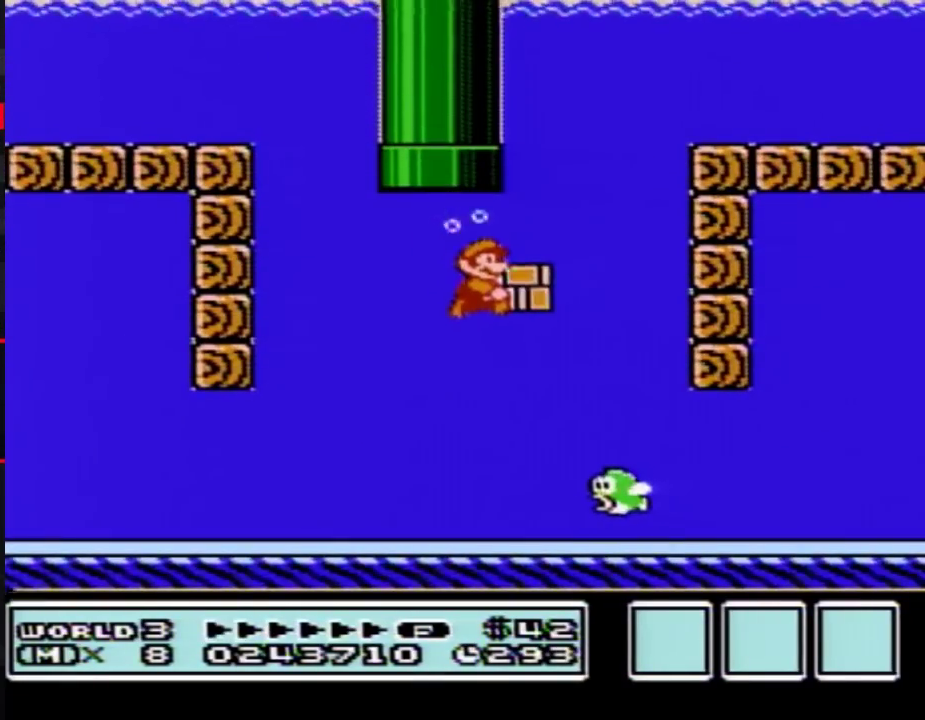
{"buttons": ["B", "DPAD_RIGHT"], "events": []}
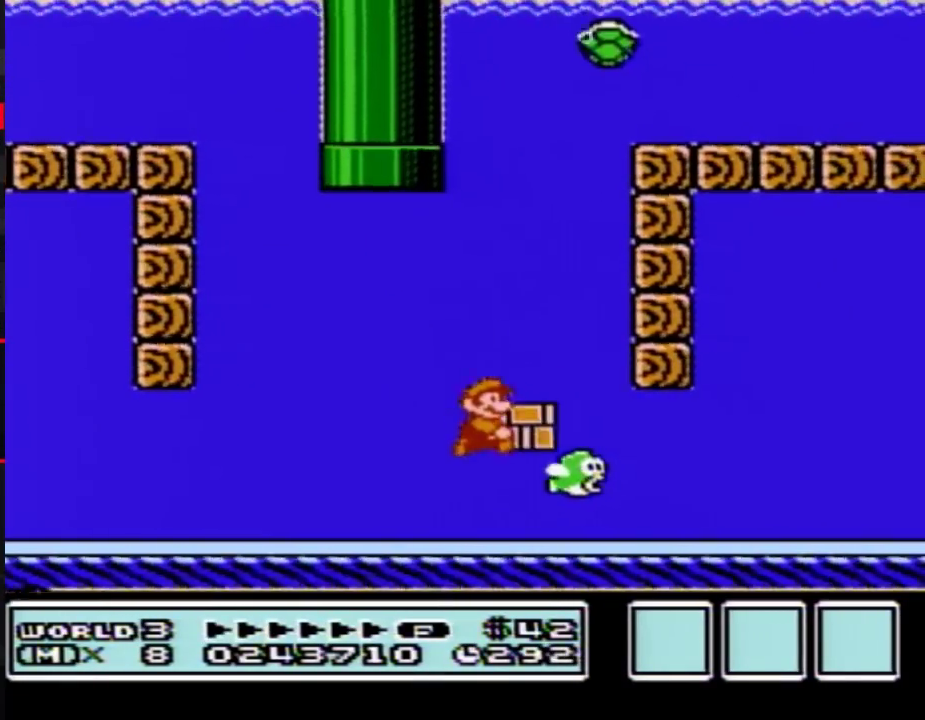
{"buttons": ["B", "DPAD_RIGHT"], "events": [[183, "A", "down"], [250, "A", "up"]]}
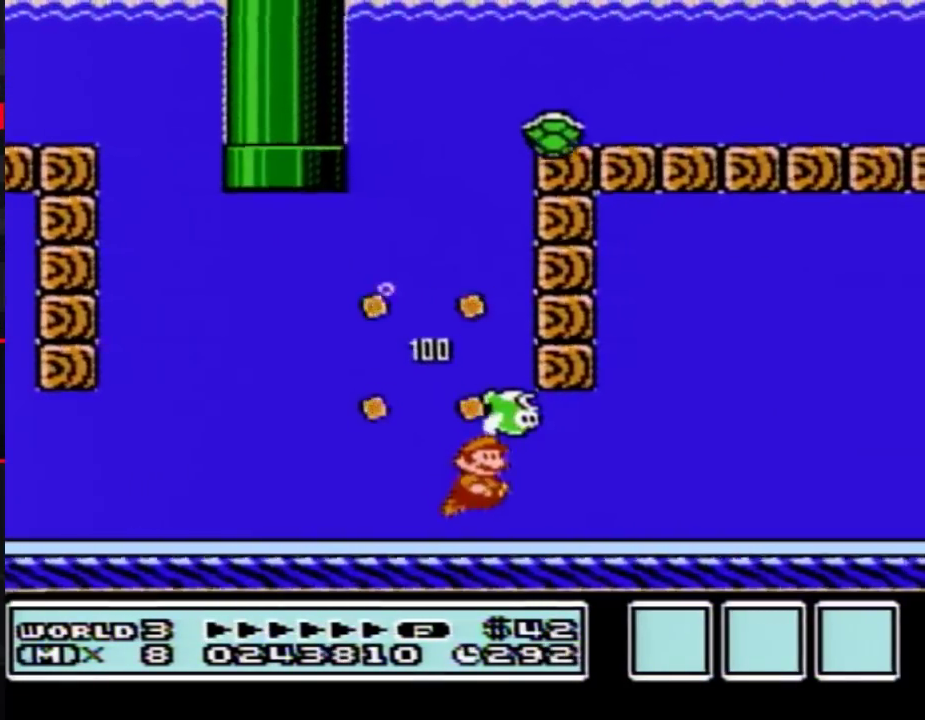
{"buttons": ["A", "B", "DPAD_RIGHT"], "events": [[33, "A", "down"], [100, "A", "up"], [467, "A", "down"]]}
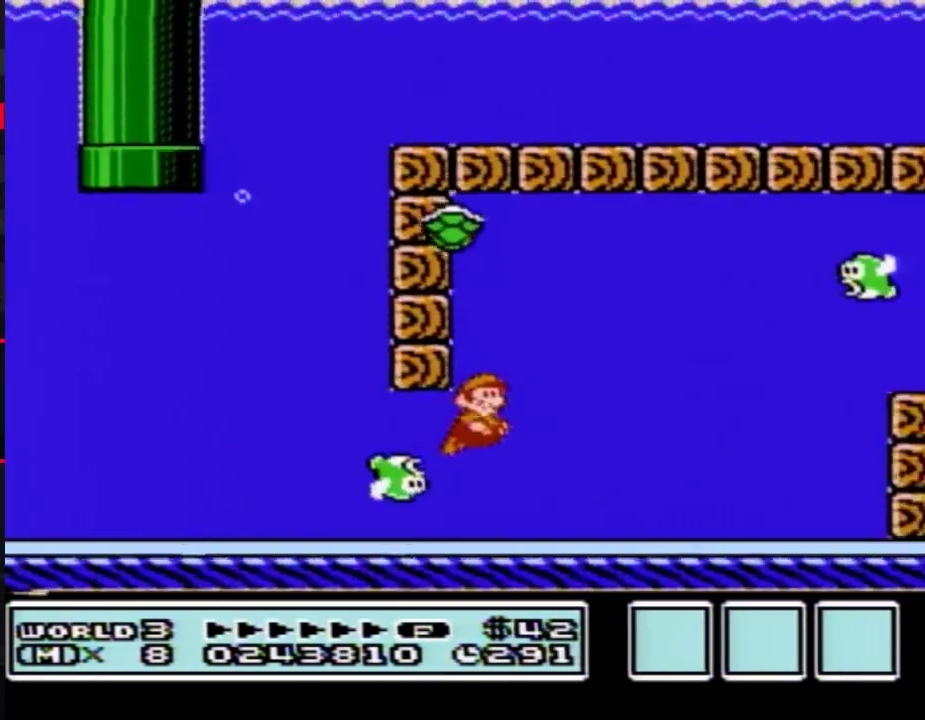
{"buttons": ["A", "B", "DPAD_RIGHT"], "events": [[17, "A", "up"], [183, "A", "down"], [250, "A", "up"], [317, "A", "down"], [367, "A", "up"], [433, "A", "down"]]}
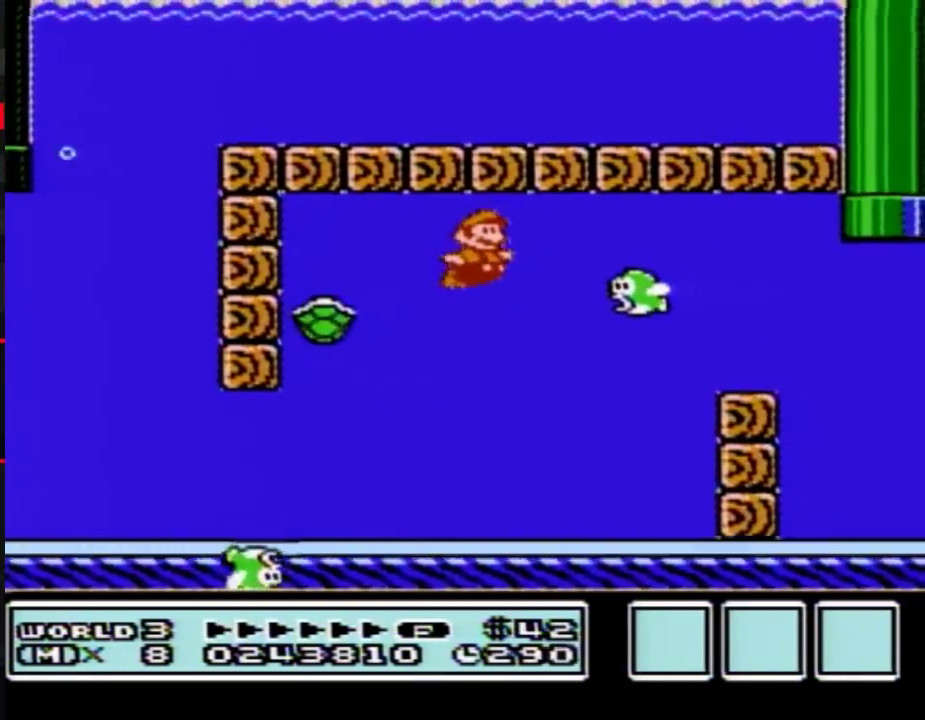
{"buttons": ["B", "DPAD_RIGHT"], "events": [[33, "A", "up"], [67, "B", "up"], [150, "B", "down"]]}
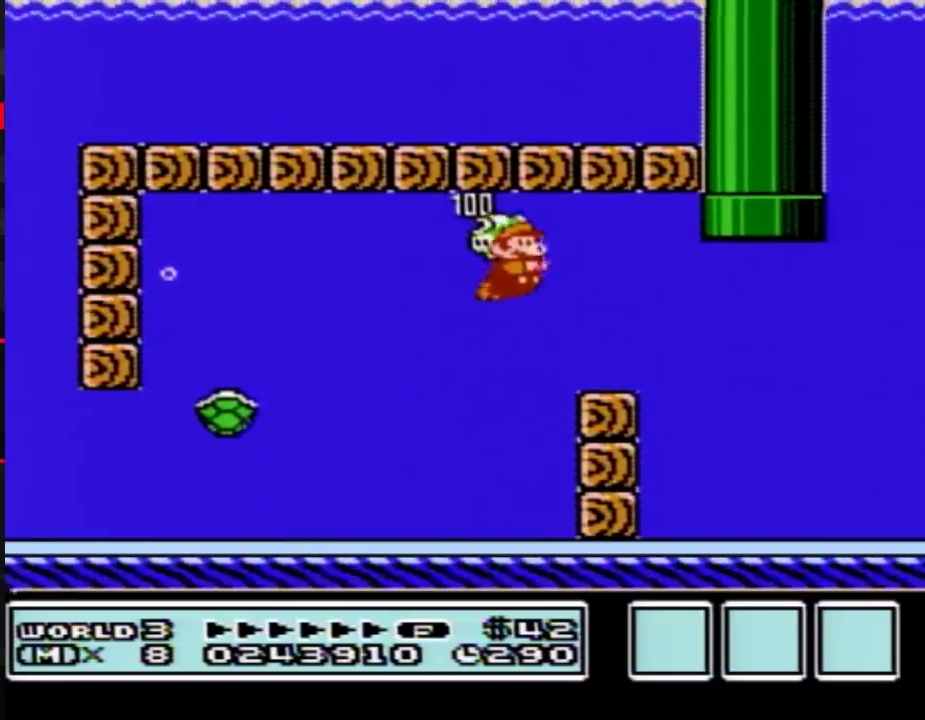
{"buttons": ["B", "DPAD_LEFT"], "events": [[317, "A", "down"], [367, "A", "up"], [467, "DPAD_RIGHT", "up"], [500, "DPAD_LEFT", "down"]]}
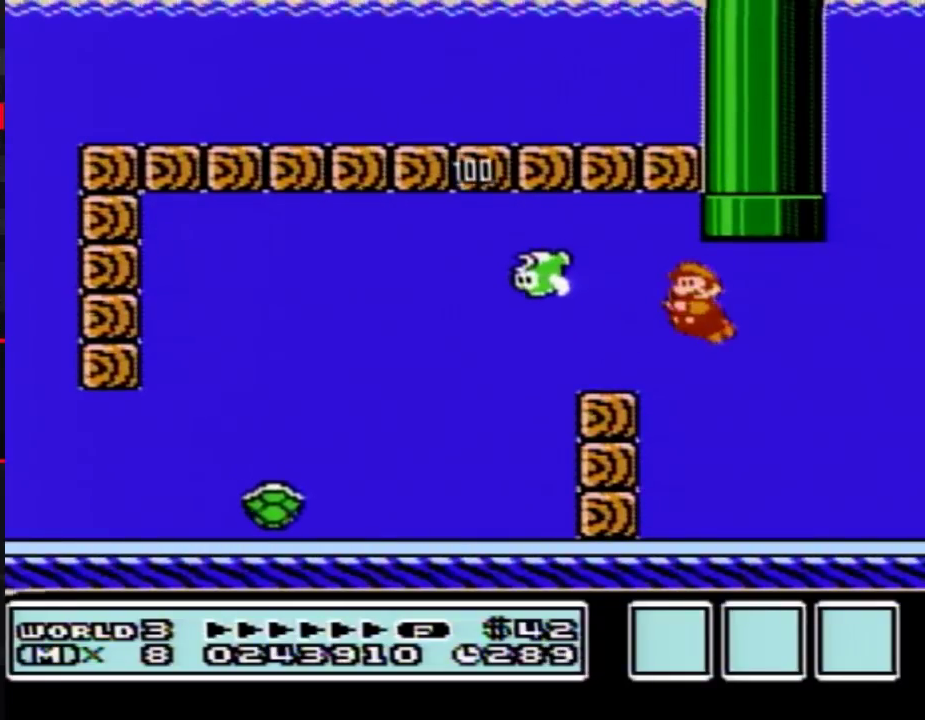
{"buttons": ["B"], "events": [[50, "DPAD_UP", "down"], [150, "A", "down"], [217, "A", "up"], [283, "A", "down"], [283, "DPAD_LEFT", "up"], [333, "A", "up"], [433, "DPAD_UP", "up"]]}
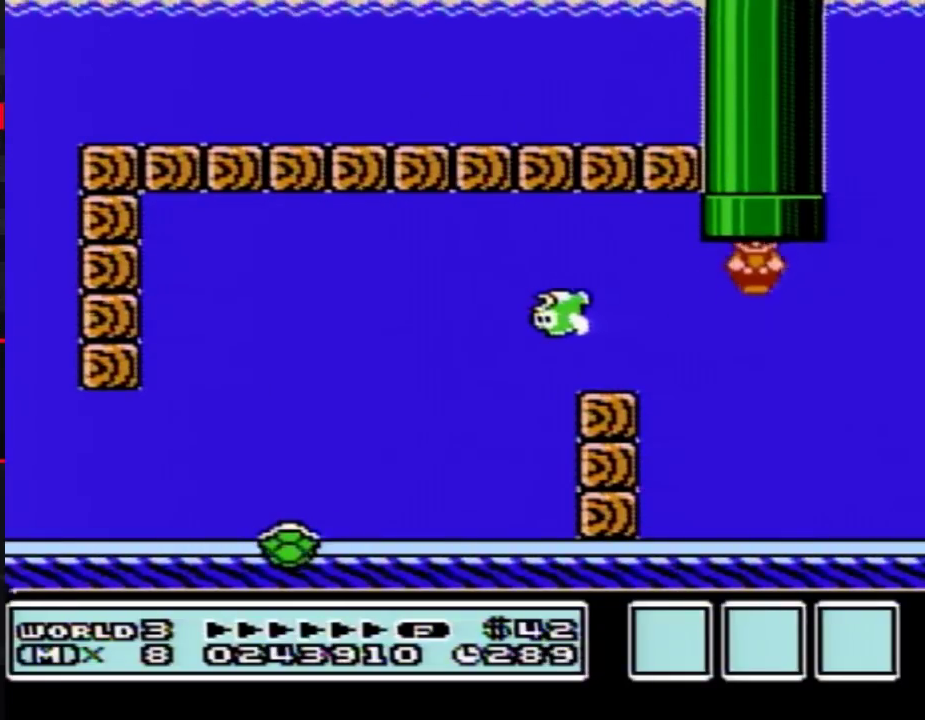
{"buttons": ["B", "DPAD_RIGHT"], "events": [[400, "DPAD_RIGHT", "down"]]}
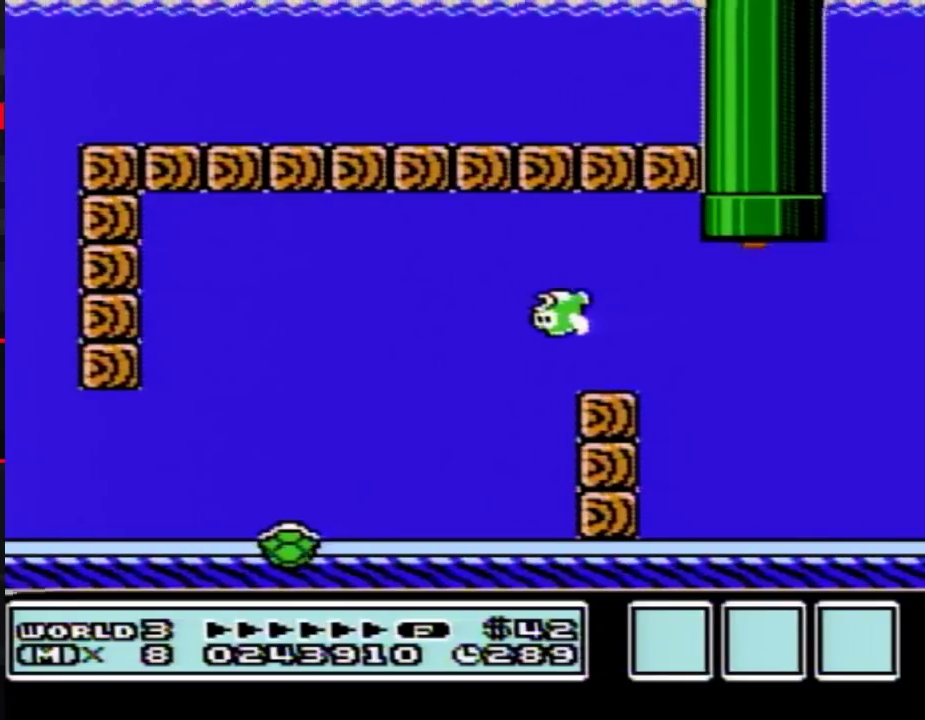
{"buttons": ["B", "DPAD_RIGHT"], "events": []}
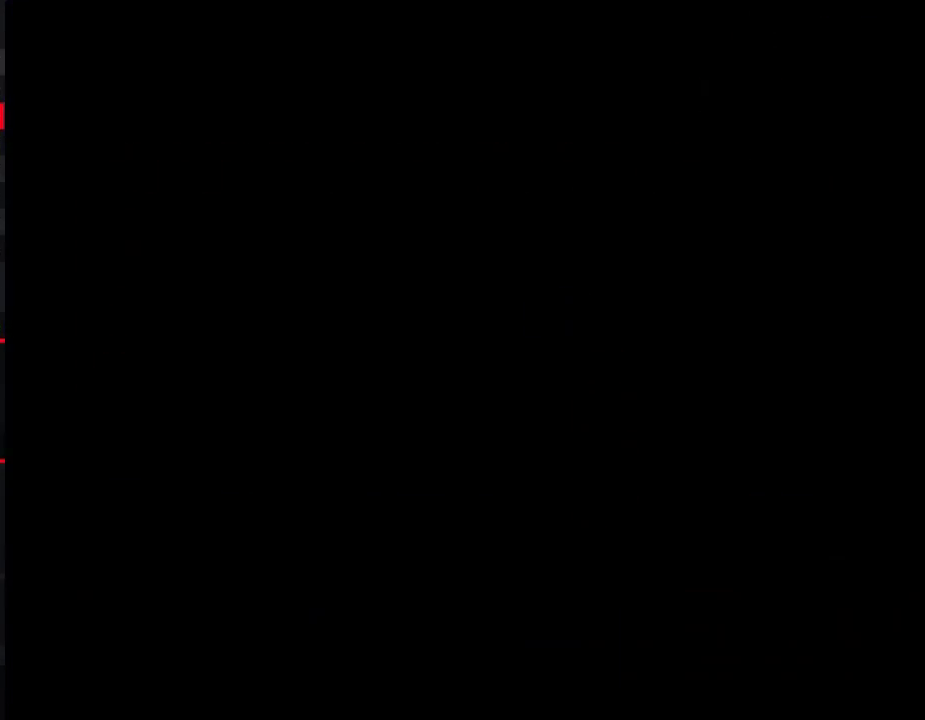
{"buttons": ["B", "DPAD_RIGHT"], "events": []}
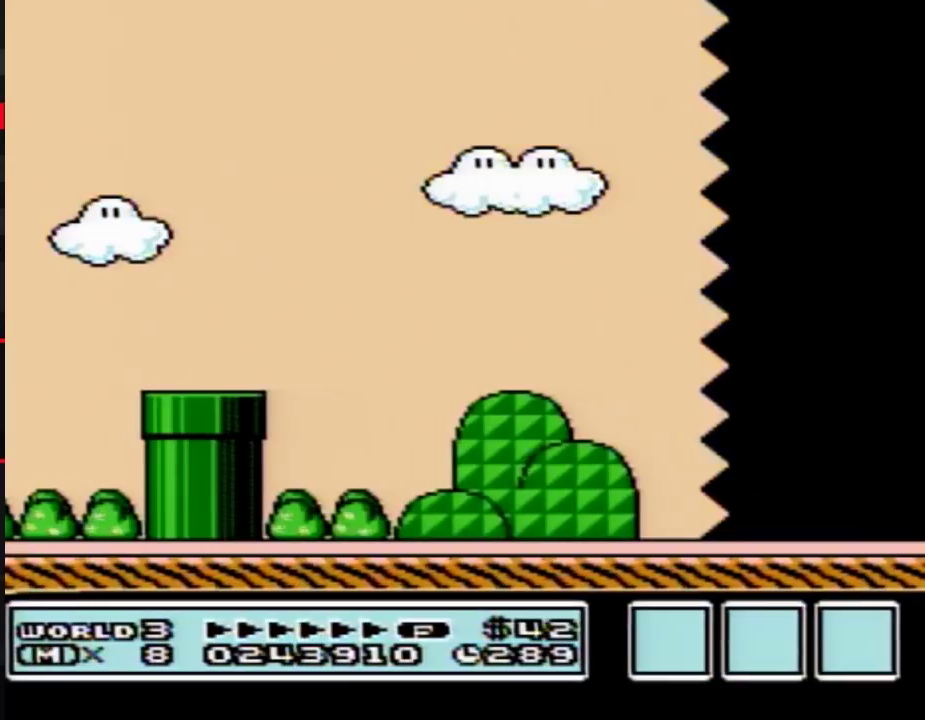
{"buttons": ["B", "DPAD_RIGHT"], "events": []}
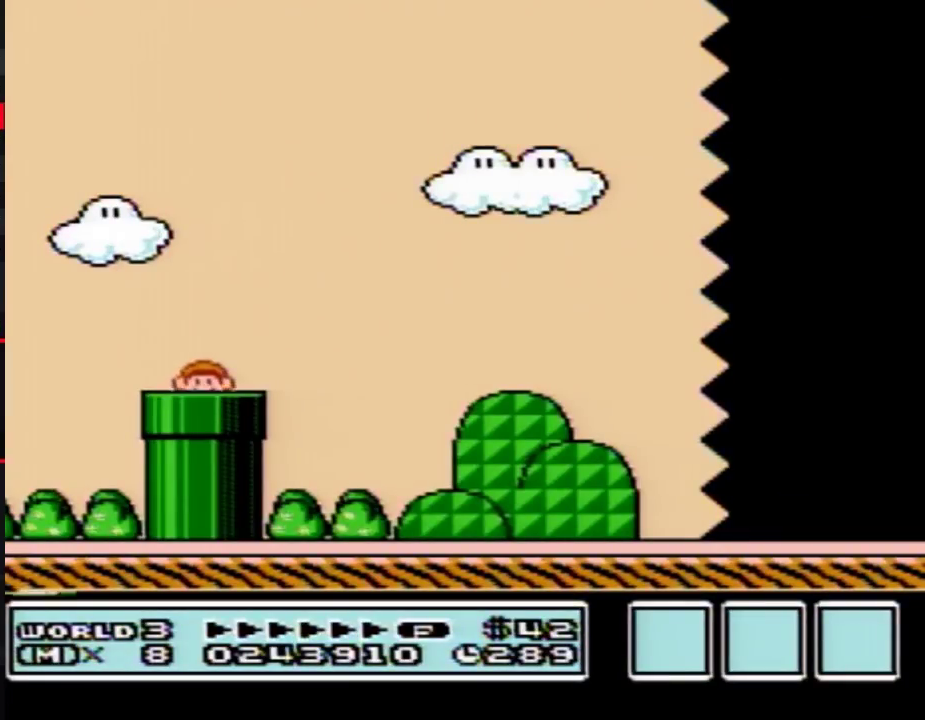
{"buttons": ["B", "DPAD_RIGHT"], "events": []}
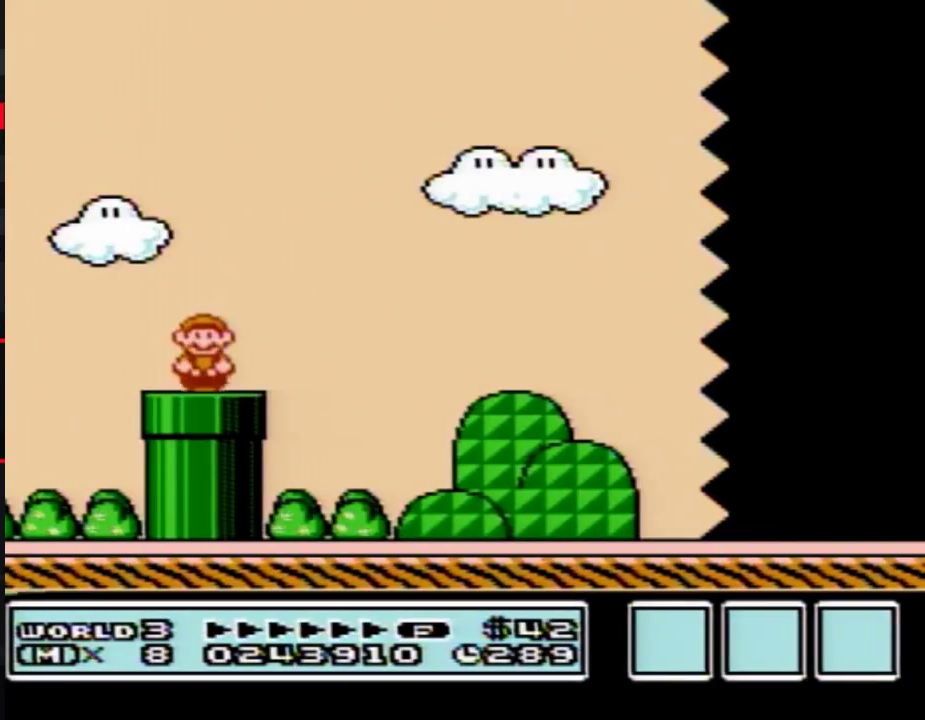
{"buttons": ["B", "DPAD_RIGHT"], "events": [[150, "A", "down"], [217, "A", "up"]]}
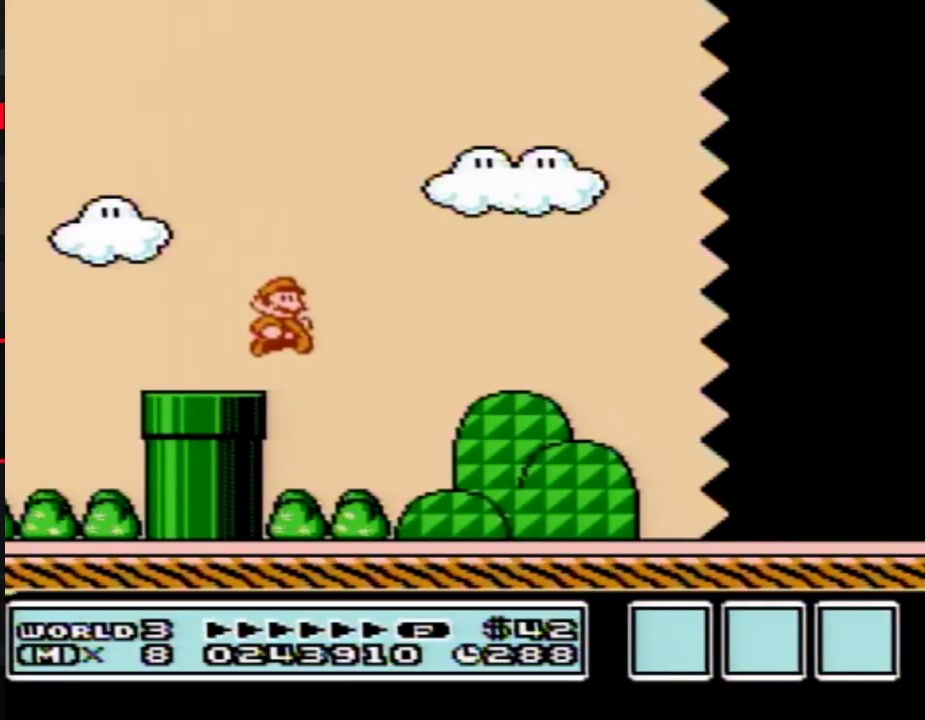
{"buttons": ["B", "DPAD_RIGHT"], "events": []}
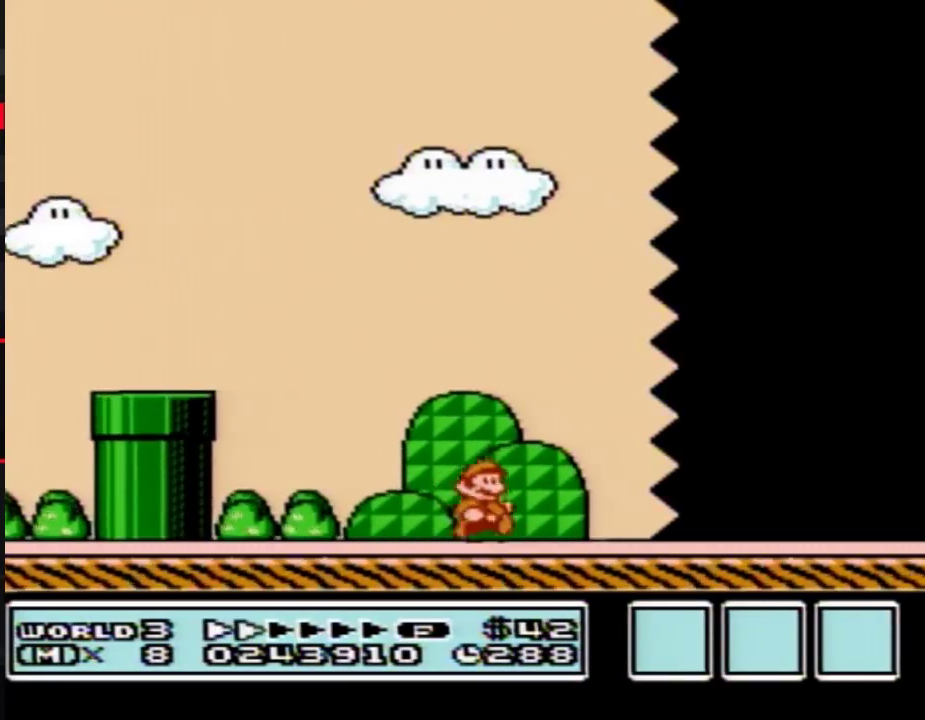
{"buttons": ["B", "DPAD_RIGHT"], "events": []}
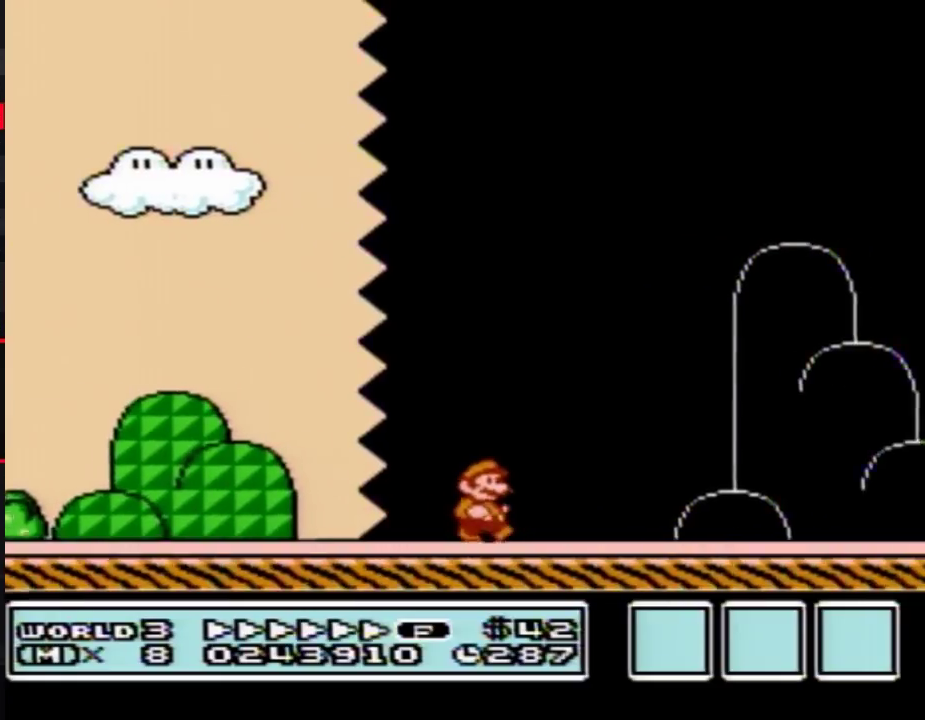
{"buttons": ["A", "B", "DPAD_RIGHT"], "events": [[500, "A", "down"]]}
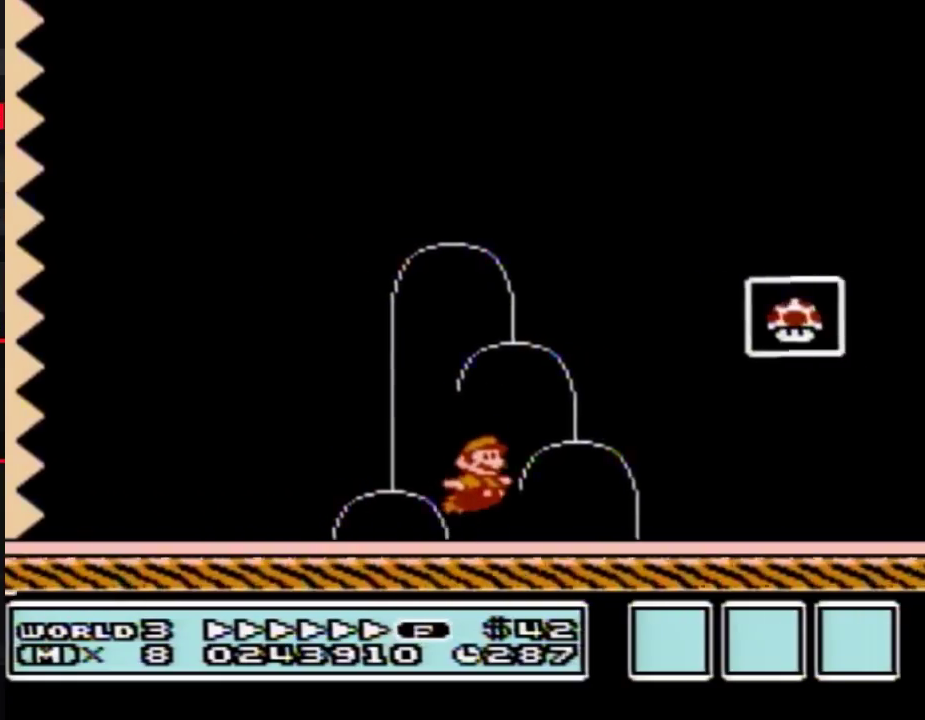
{"buttons": [], "events": [[250, "A", "up"], [250, "B", "up"], [317, "B", "down"], [367, "B", "up"], [467, "DPAD_RIGHT", "up"]]}